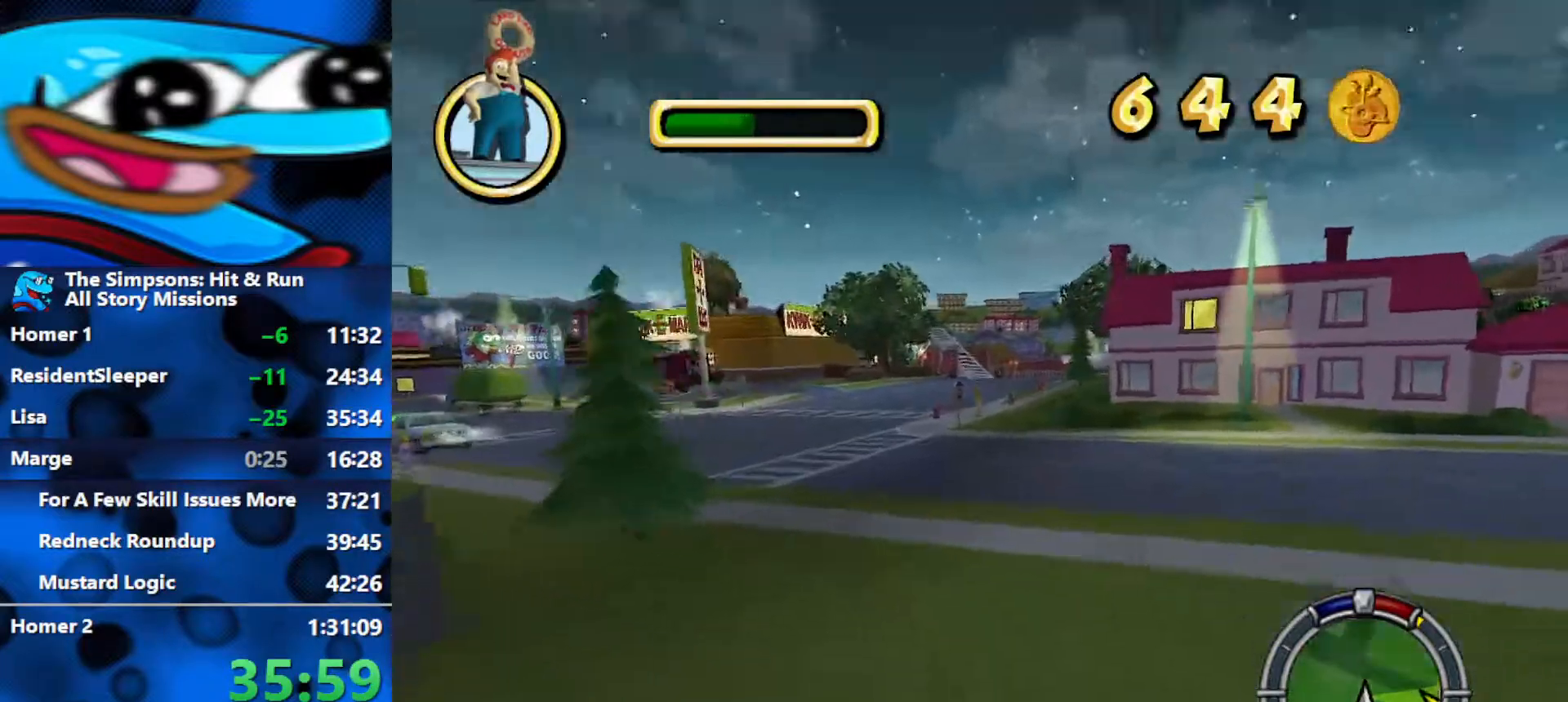
Gameplay with a controller (Xbox layout); each line is a JSON object with the inputs held at the frame after it. "events" lists button and stick changes between this image and that frame as [ms after this image, input, new state], when the widget could be followed in between.
{"buttons": ["R2"], "left_stick": "center", "right_stick": "center", "events": [[183, "left_stick", "center"]]}
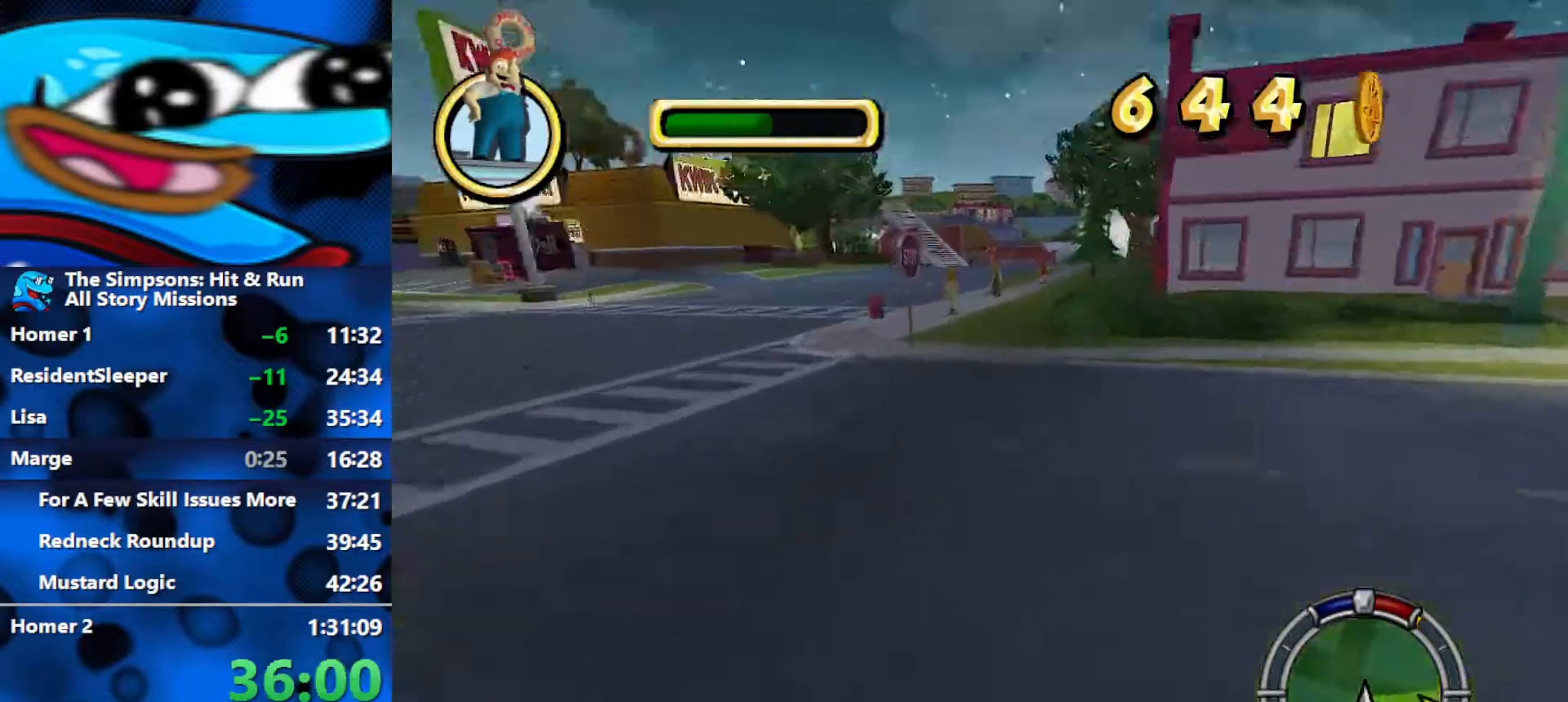
{"buttons": ["R2"], "left_stick": "center", "right_stick": "center", "events": [[67, "left_stick", "right"], [217, "right_stick", "down"], [383, "right_stick", "center"], [433, "left_stick", "center"]]}
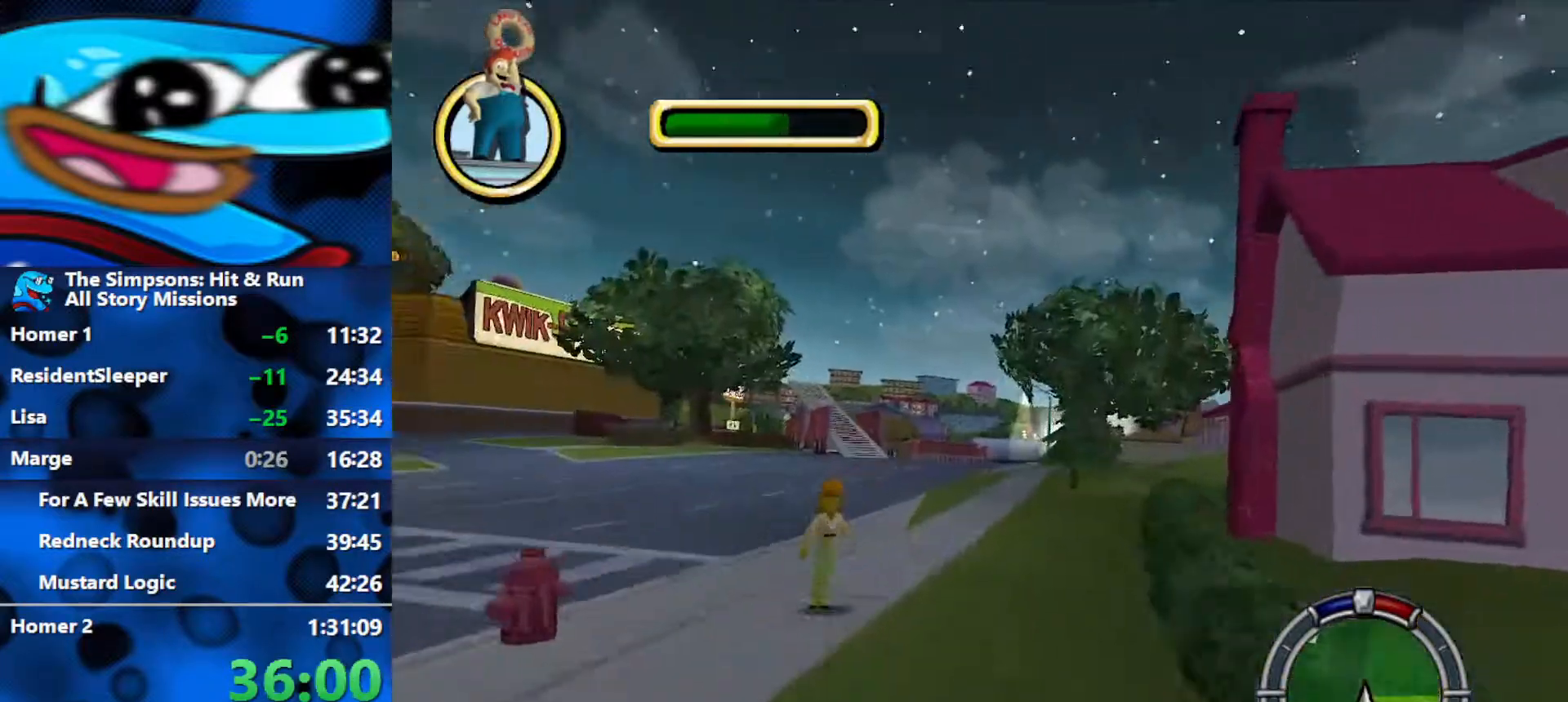
{"buttons": ["R2"], "left_stick": "left", "right_stick": "center", "events": [[117, "left_stick", "left"]]}
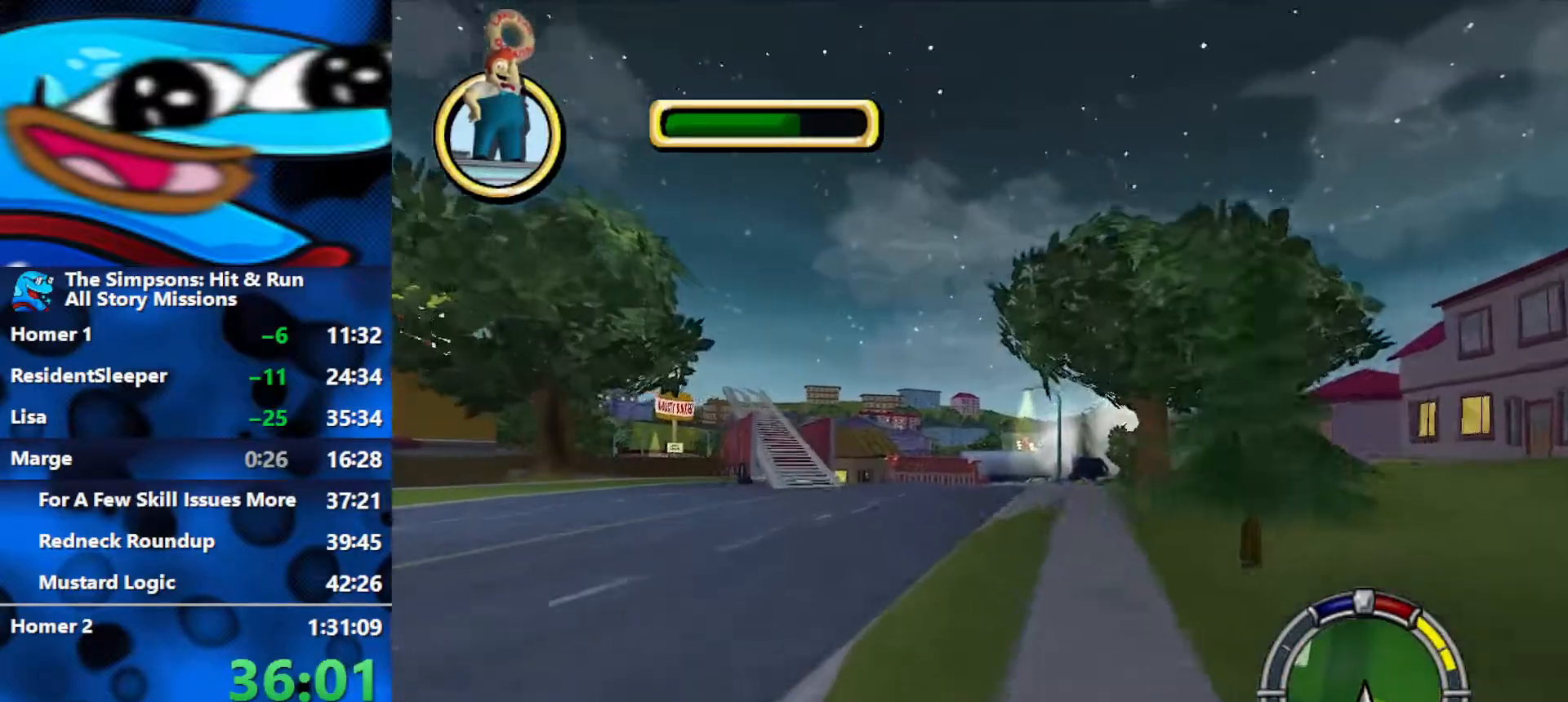
{"buttons": ["R2"], "left_stick": "up-left", "right_stick": "center", "events": [[117, "left_stick", "center"], [350, "left_stick", "up-left"]]}
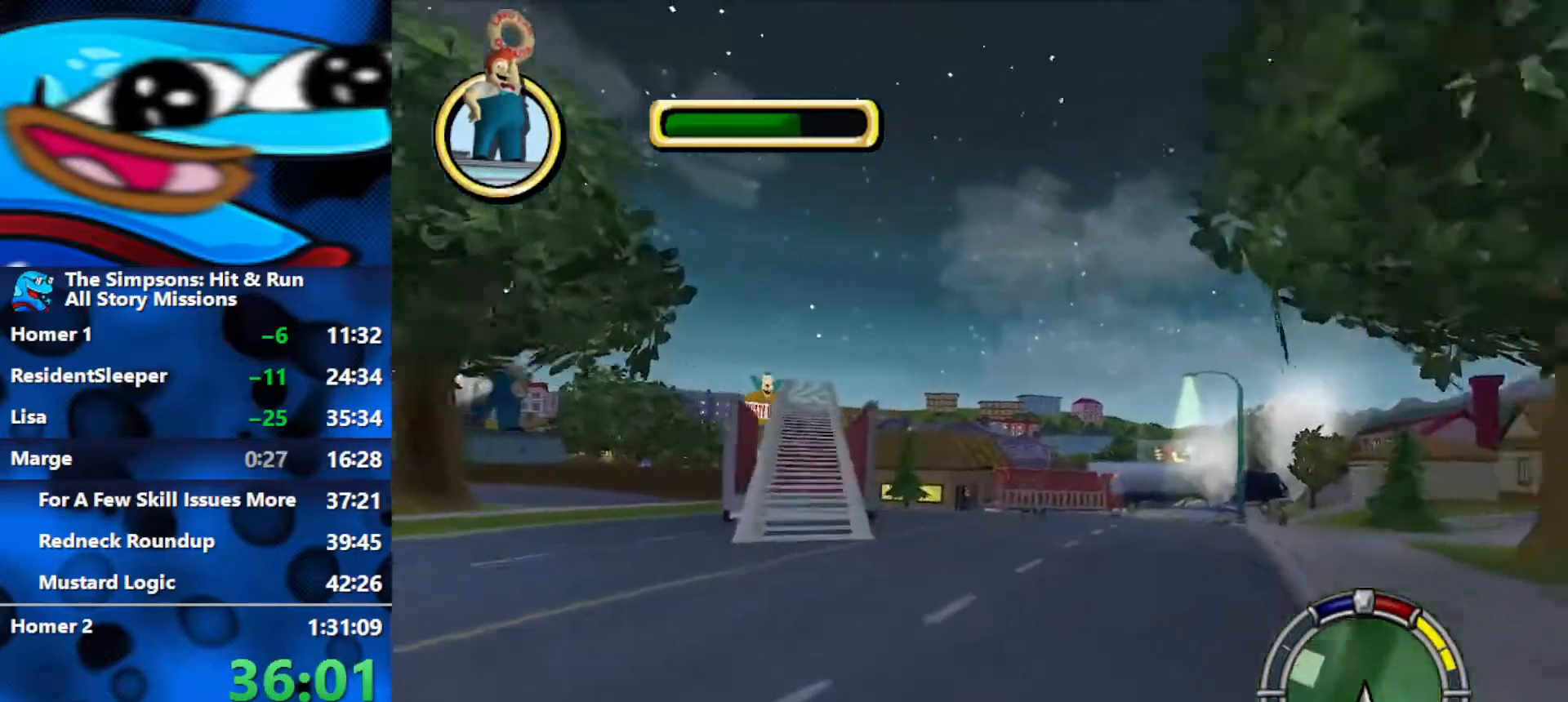
{"buttons": ["R2"], "left_stick": "center", "right_stick": "center", "events": [[83, "left_stick", "center"]]}
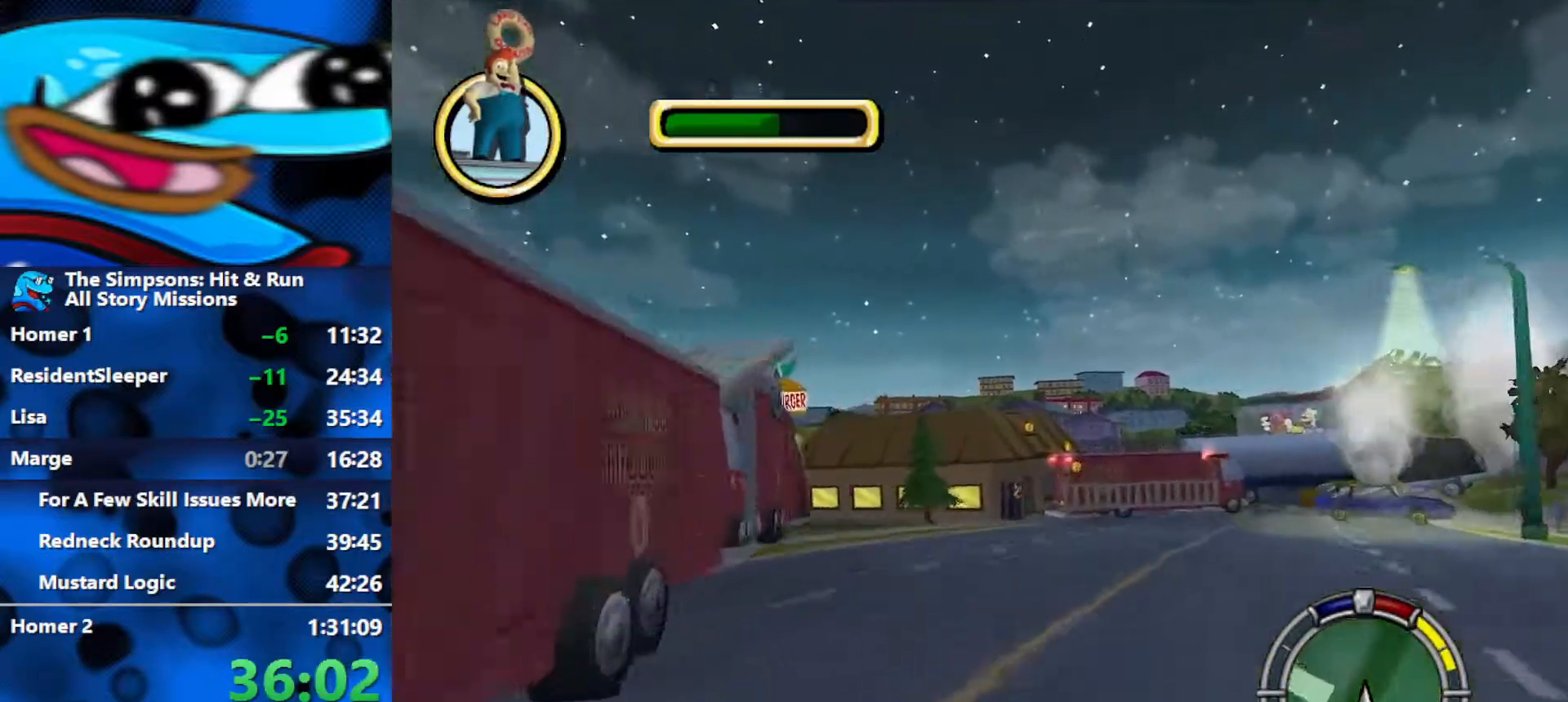
{"buttons": ["L1", "R2"], "left_stick": "center", "right_stick": "center", "events": [[83, "left_stick", "right"], [217, "left_stick", "center"], [333, "L1", "down"], [383, "L1", "up"], [483, "L1", "down"]]}
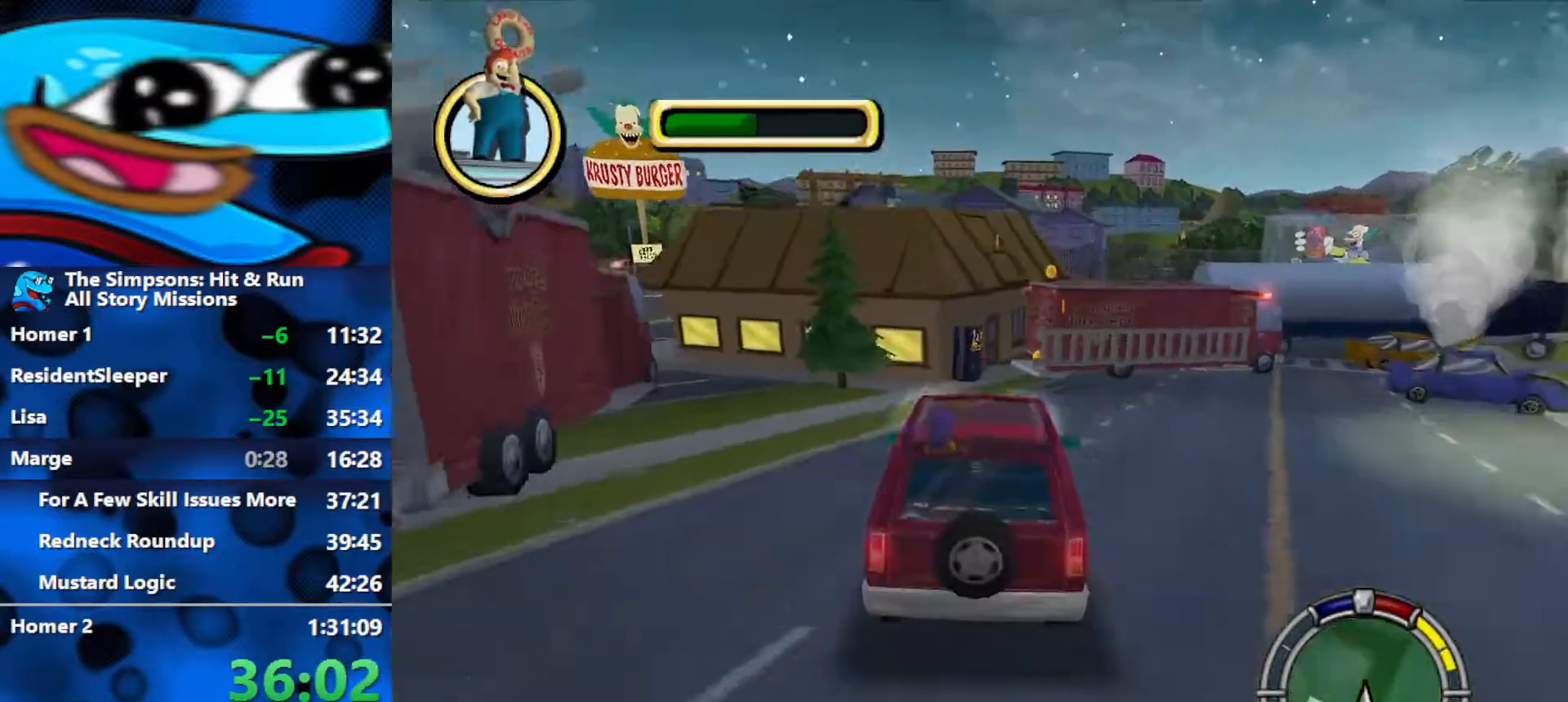
{"buttons": ["R2"], "left_stick": "center", "right_stick": "center", "events": [[50, "L1", "up"], [133, "left_stick", "right"], [383, "left_stick", "center"]]}
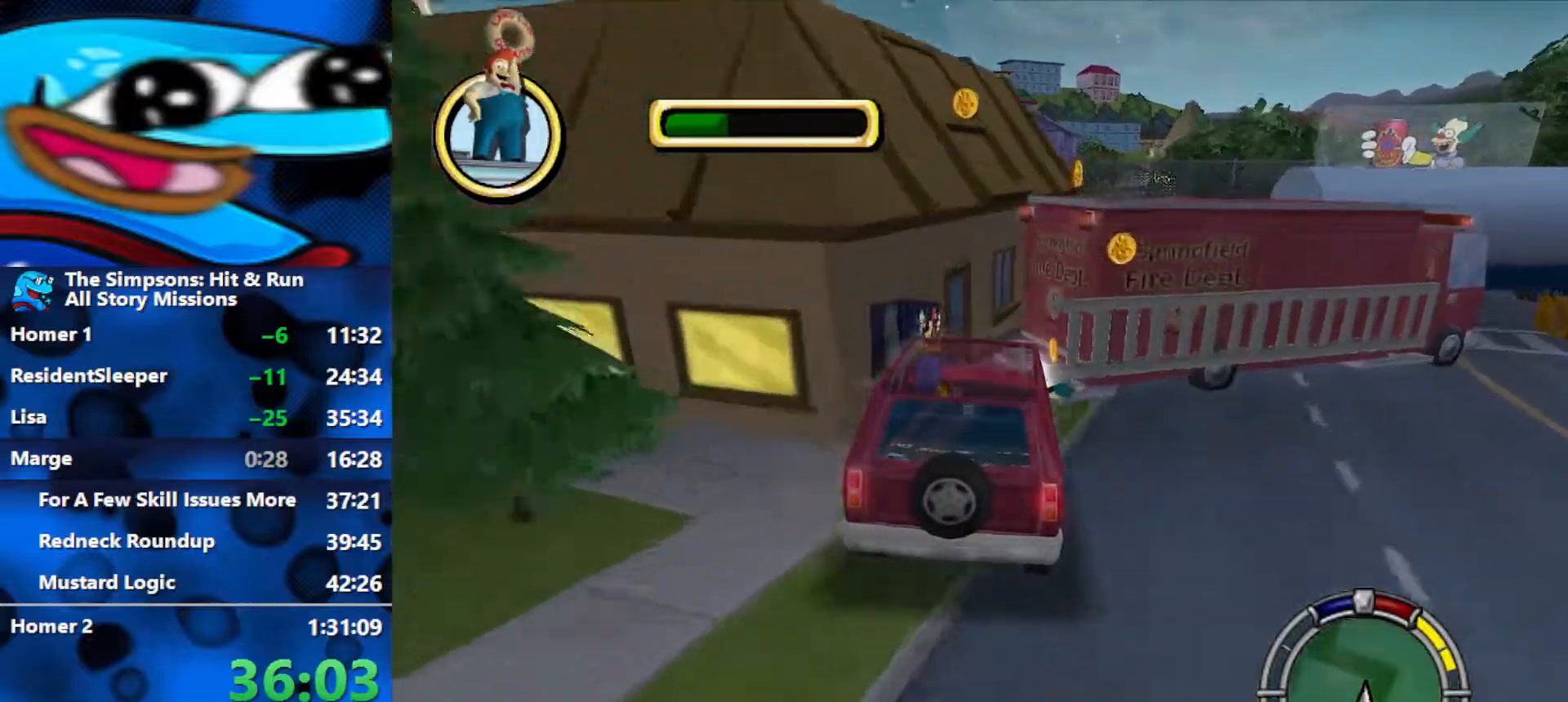
{"buttons": ["R2"], "left_stick": "center", "right_stick": "center", "events": []}
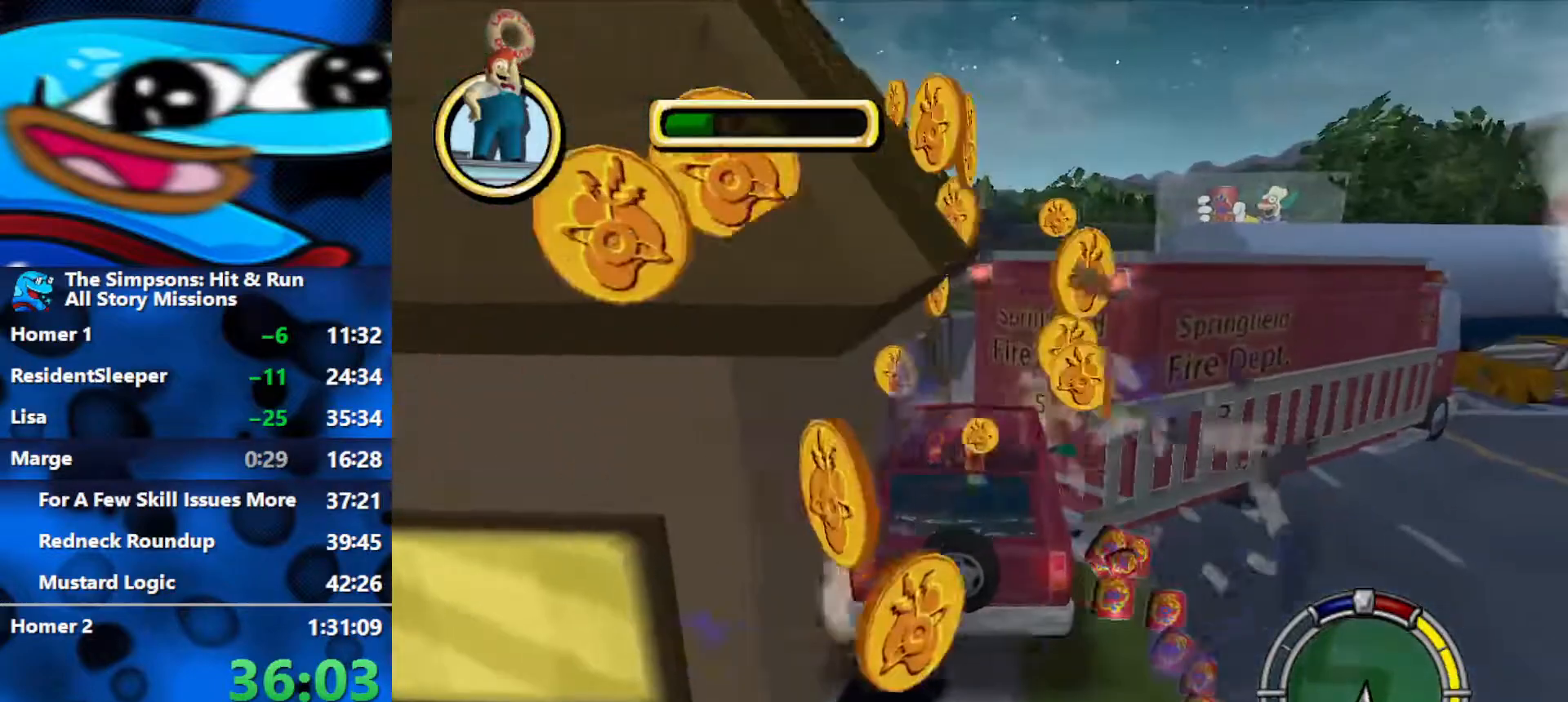
{"buttons": [], "left_stick": "center", "right_stick": "center", "events": [[50, "R2", "up"]]}
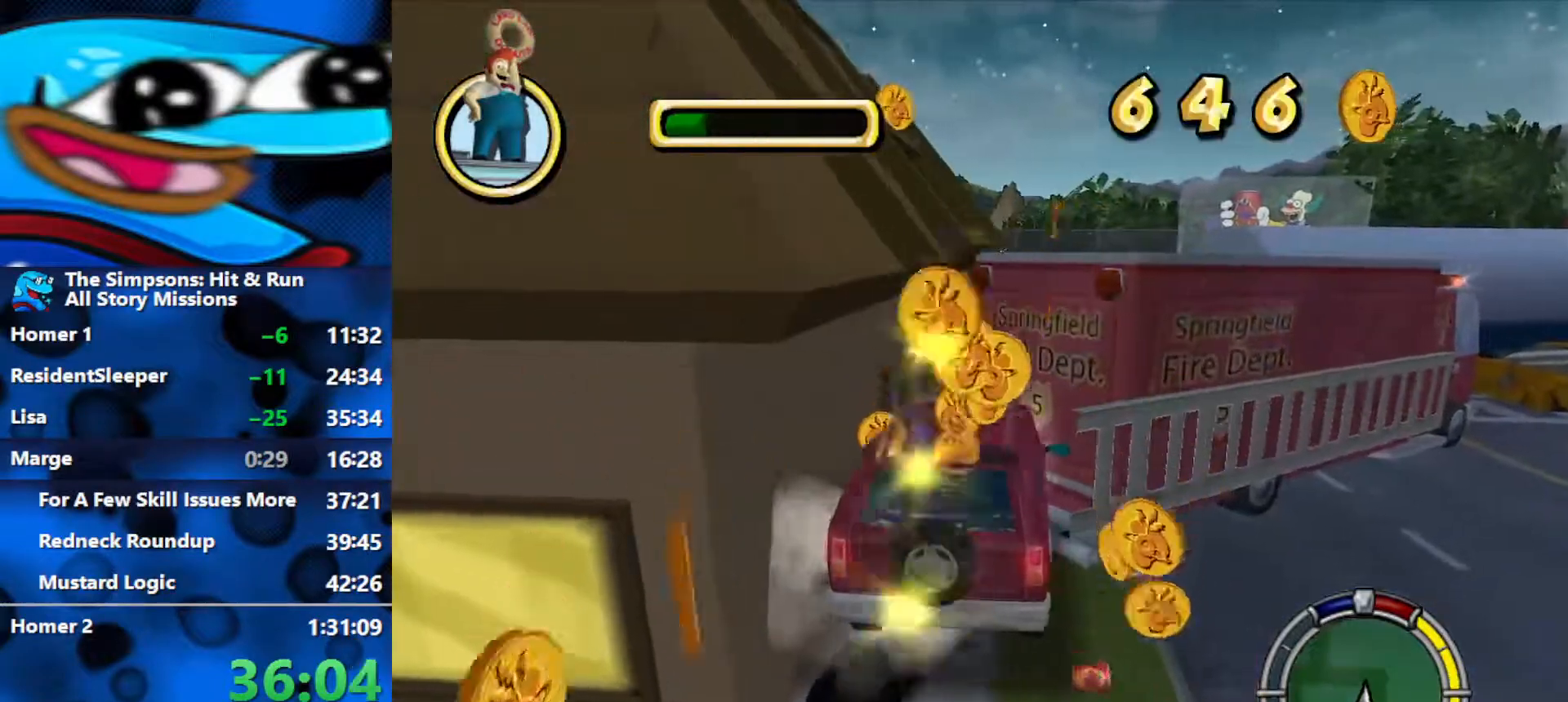
{"buttons": [], "left_stick": "center", "right_stick": "center", "events": []}
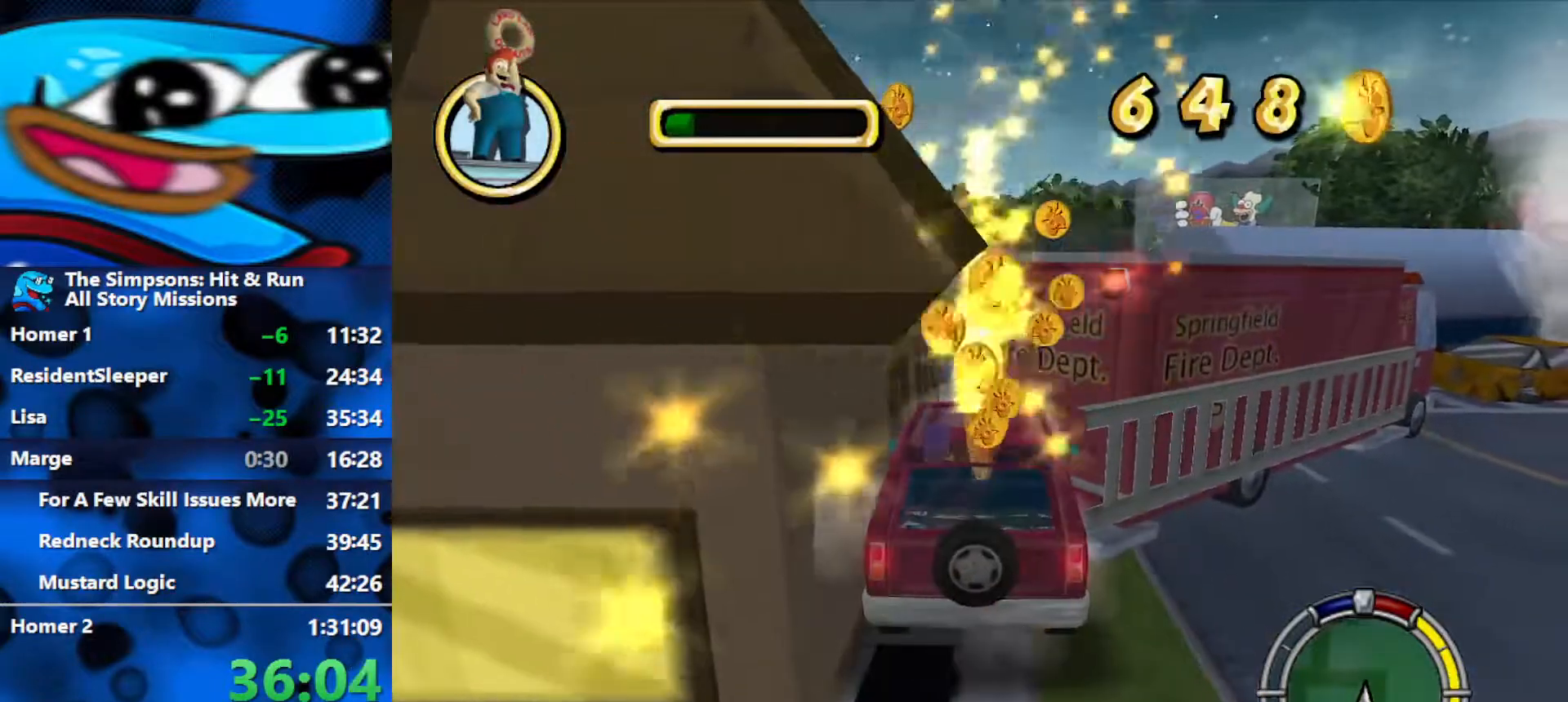
{"buttons": [], "left_stick": "center", "right_stick": "center", "events": []}
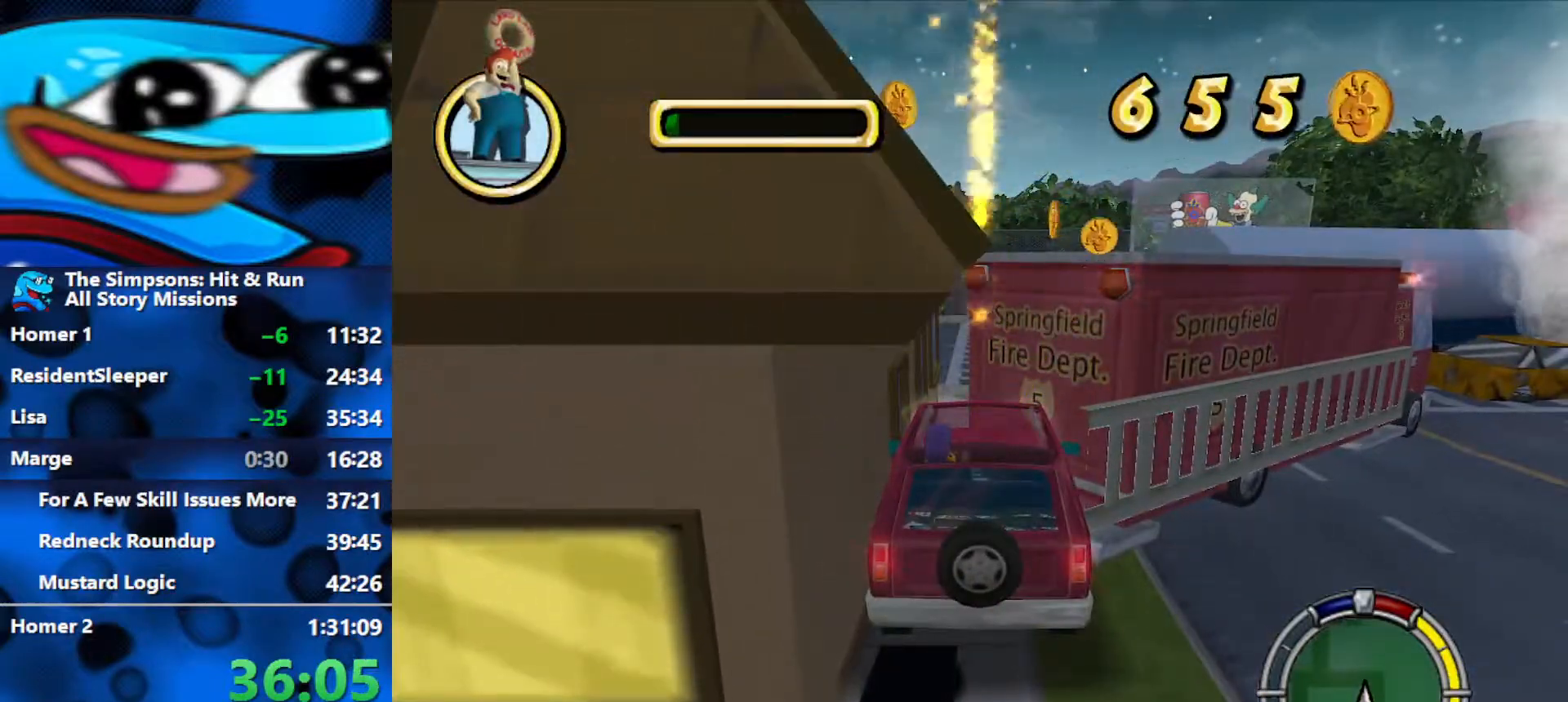
{"buttons": [], "left_stick": "center", "right_stick": "center", "events": []}
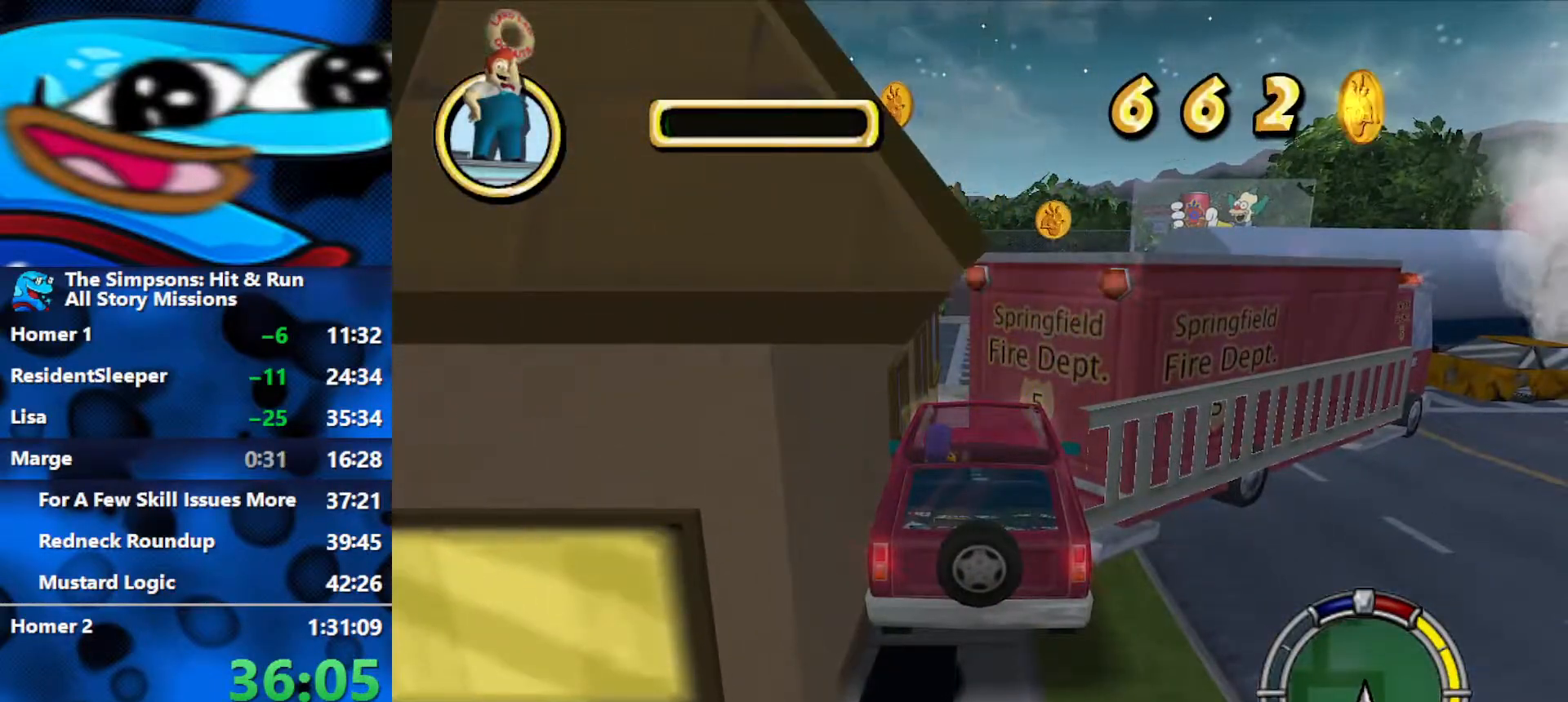
{"buttons": [], "left_stick": "center", "right_stick": "center", "events": []}
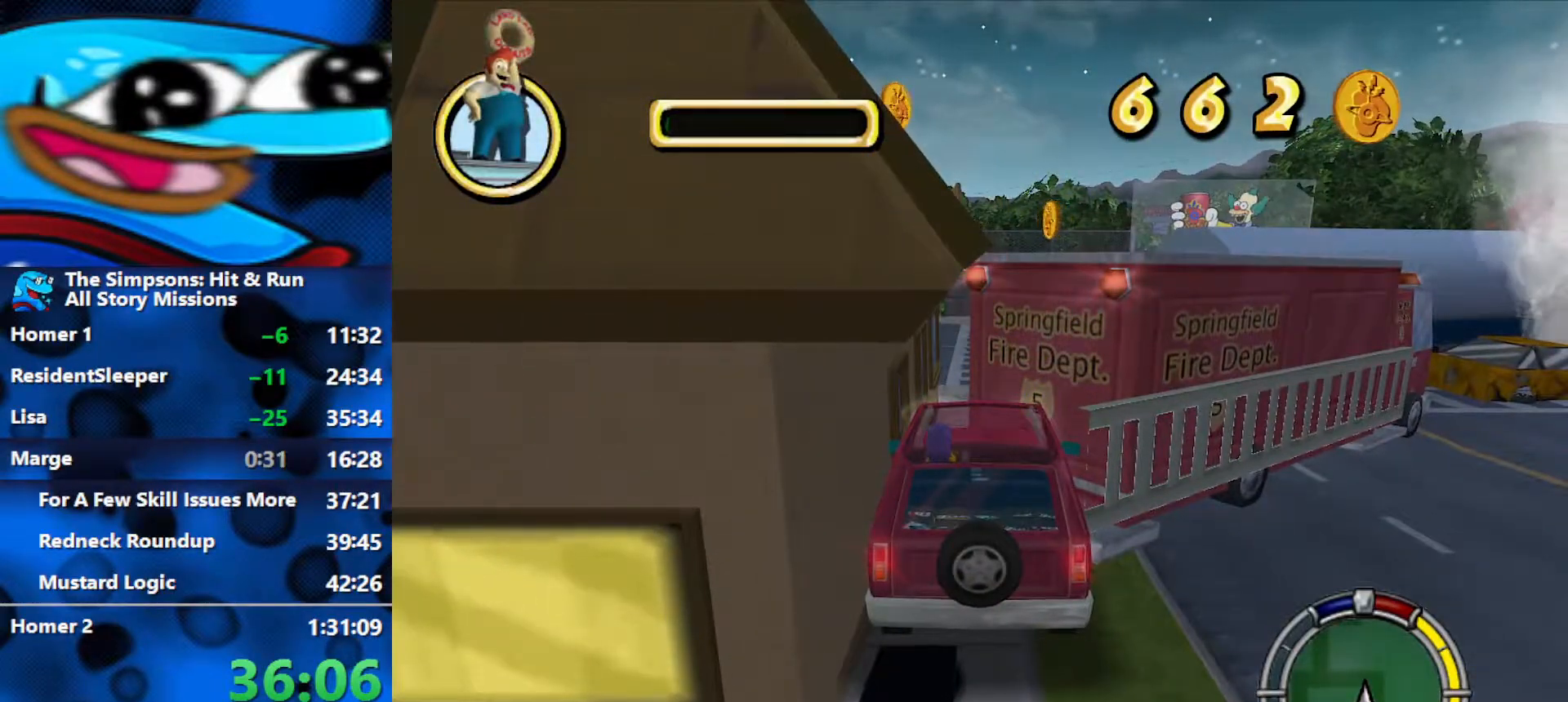
{"buttons": [], "left_stick": "center", "right_stick": "center", "events": []}
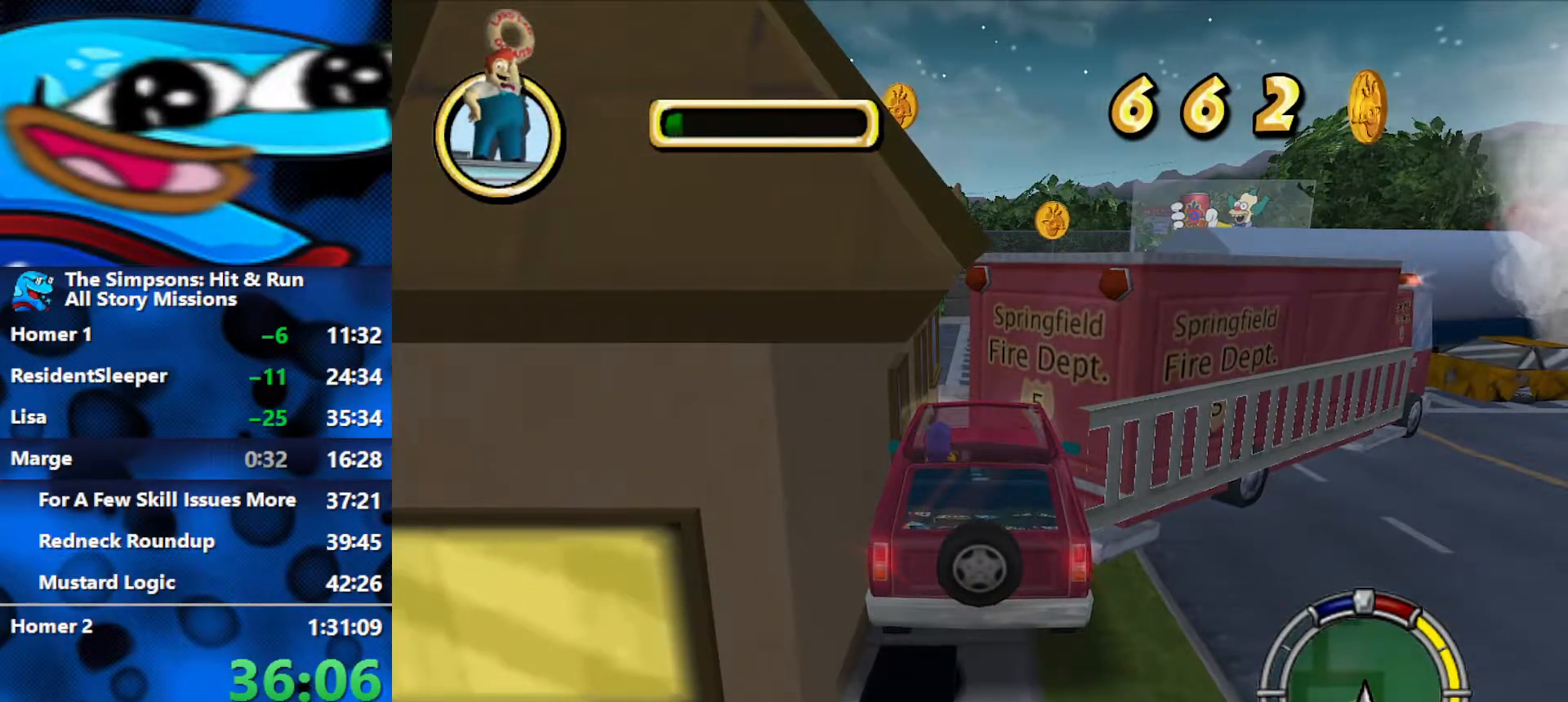
{"buttons": [], "left_stick": "center", "right_stick": "center", "events": []}
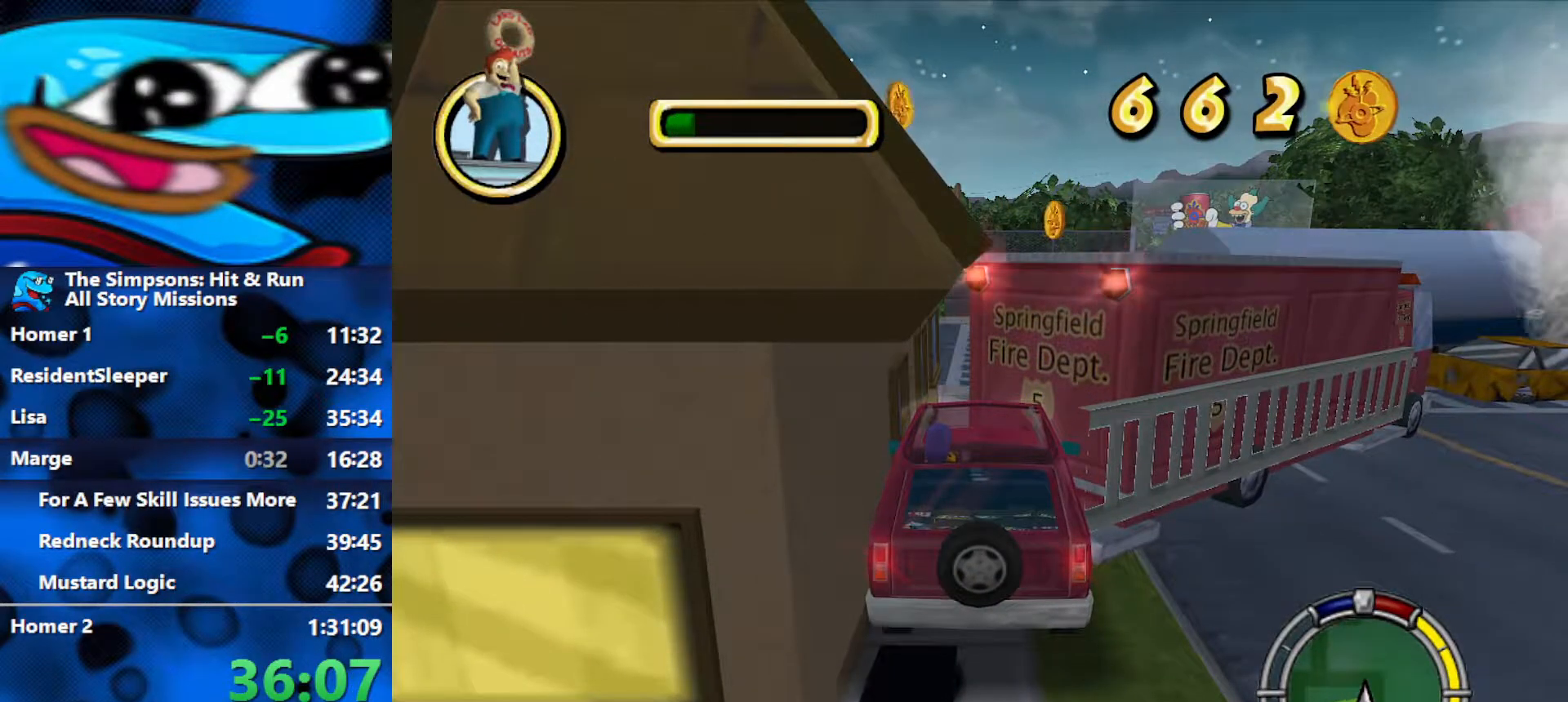
{"buttons": [], "left_stick": "center", "right_stick": "center", "events": []}
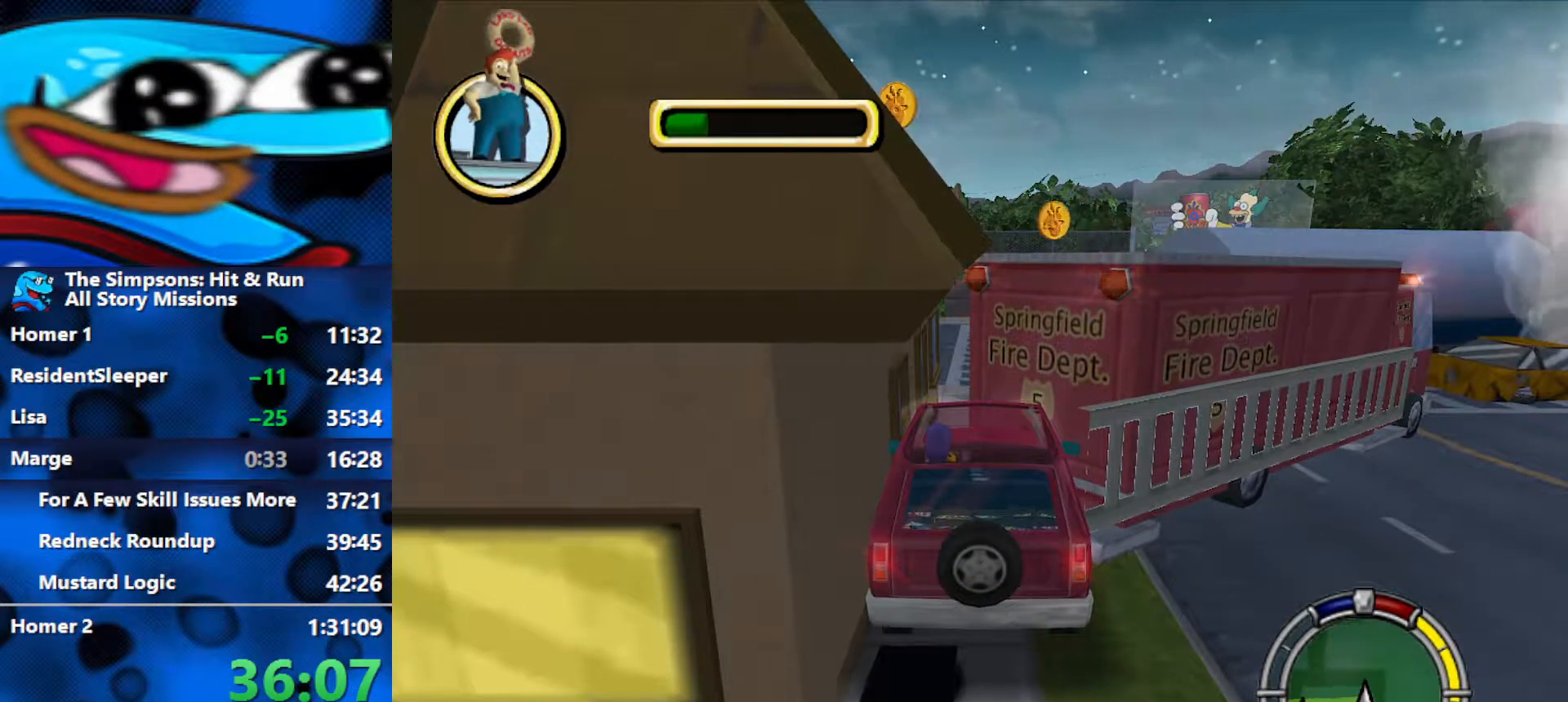
{"buttons": [], "left_stick": "center", "right_stick": "center", "events": []}
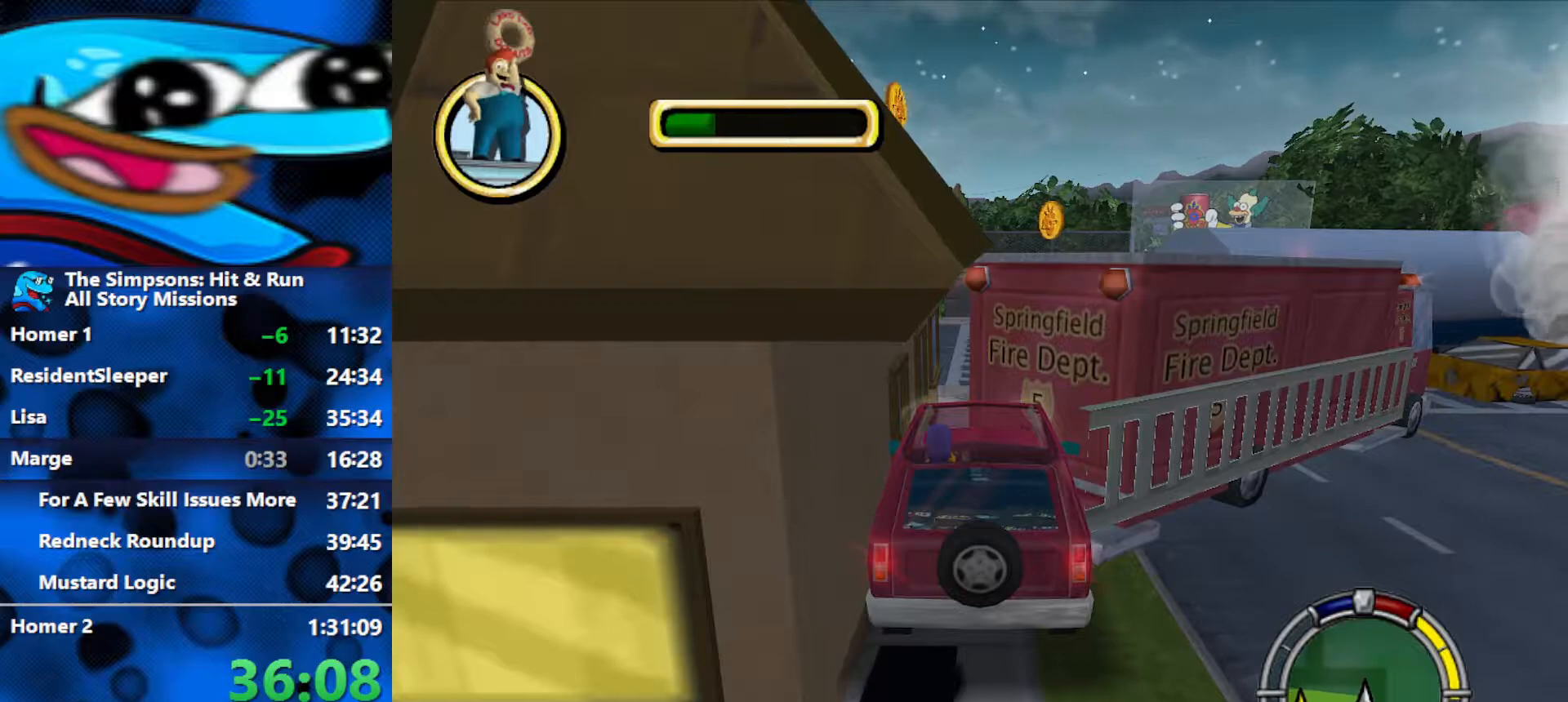
{"buttons": [], "left_stick": "center", "right_stick": "center", "events": []}
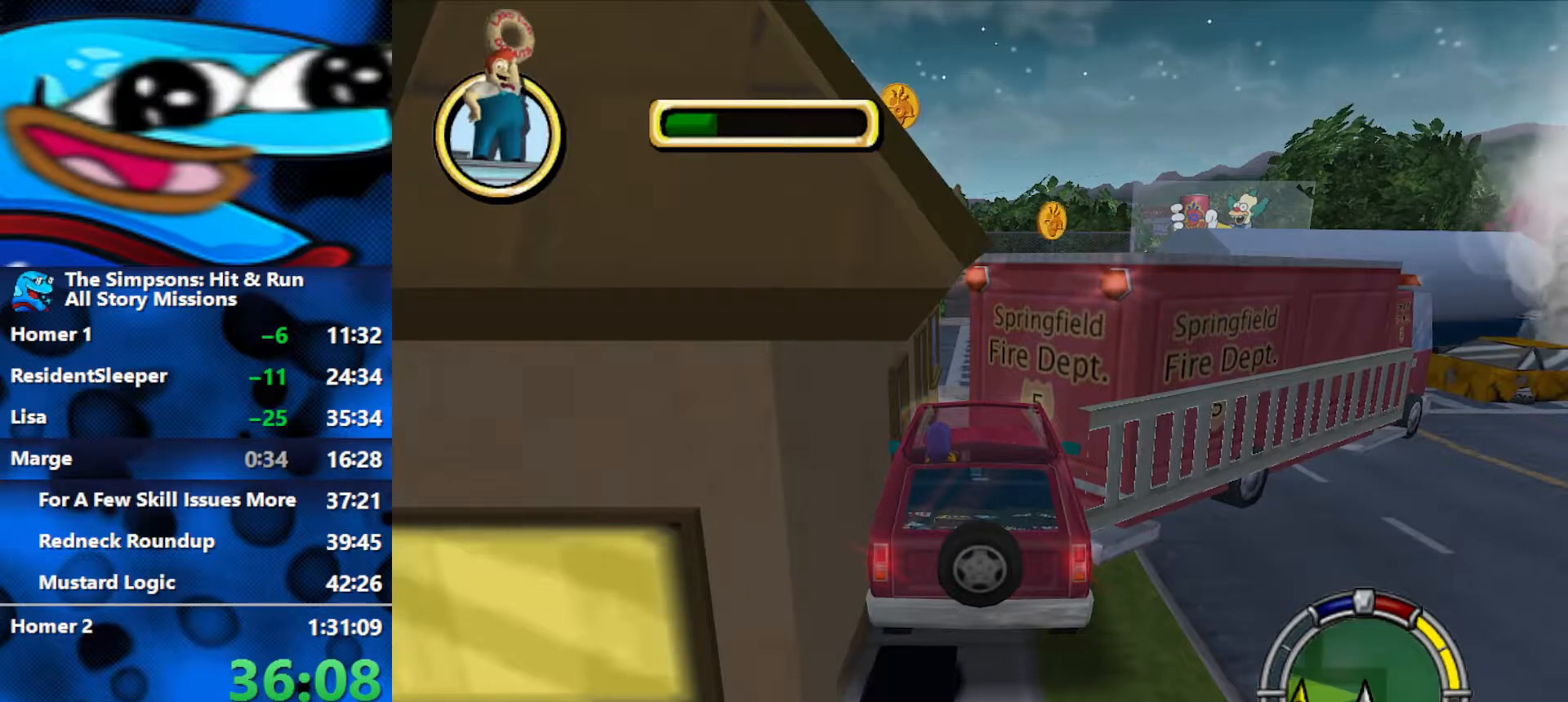
{"buttons": [], "left_stick": "center", "right_stick": "center", "events": []}
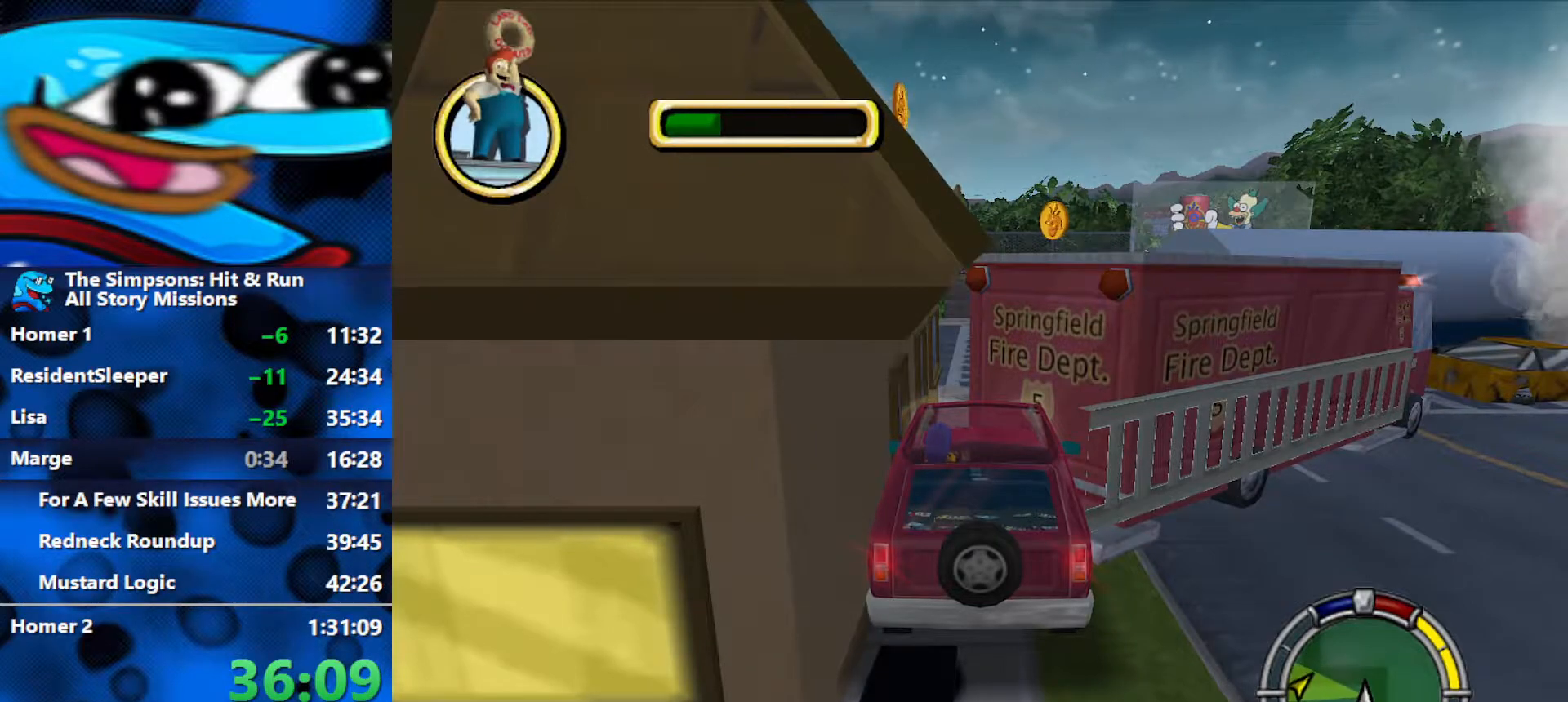
{"buttons": [], "left_stick": "center", "right_stick": "center", "events": [[83, "R2", "down"], [250, "R2", "up"], [350, "R2", "down"], [483, "R2", "up"]]}
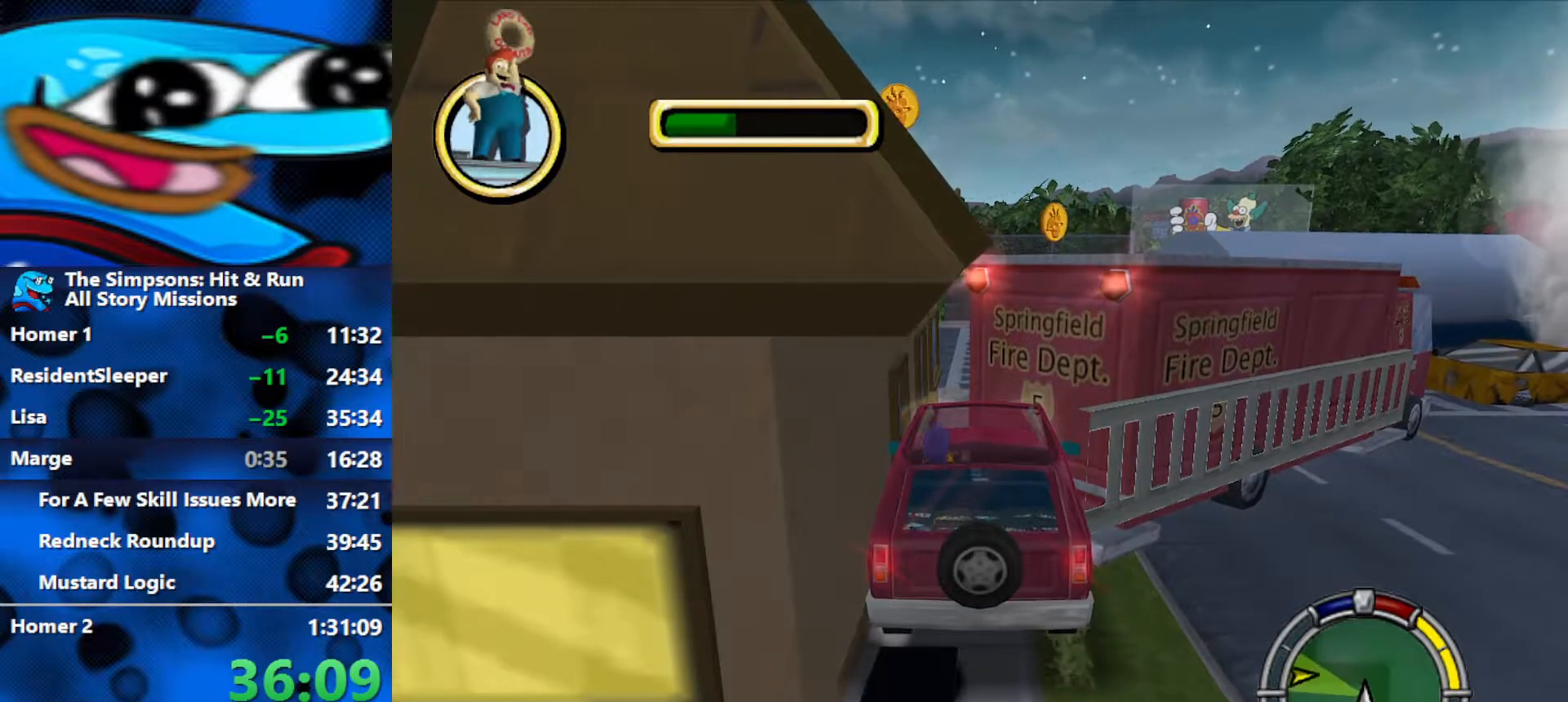
{"buttons": [], "left_stick": "center", "right_stick": "center", "events": [[100, "R2", "down"], [233, "R2", "up"]]}
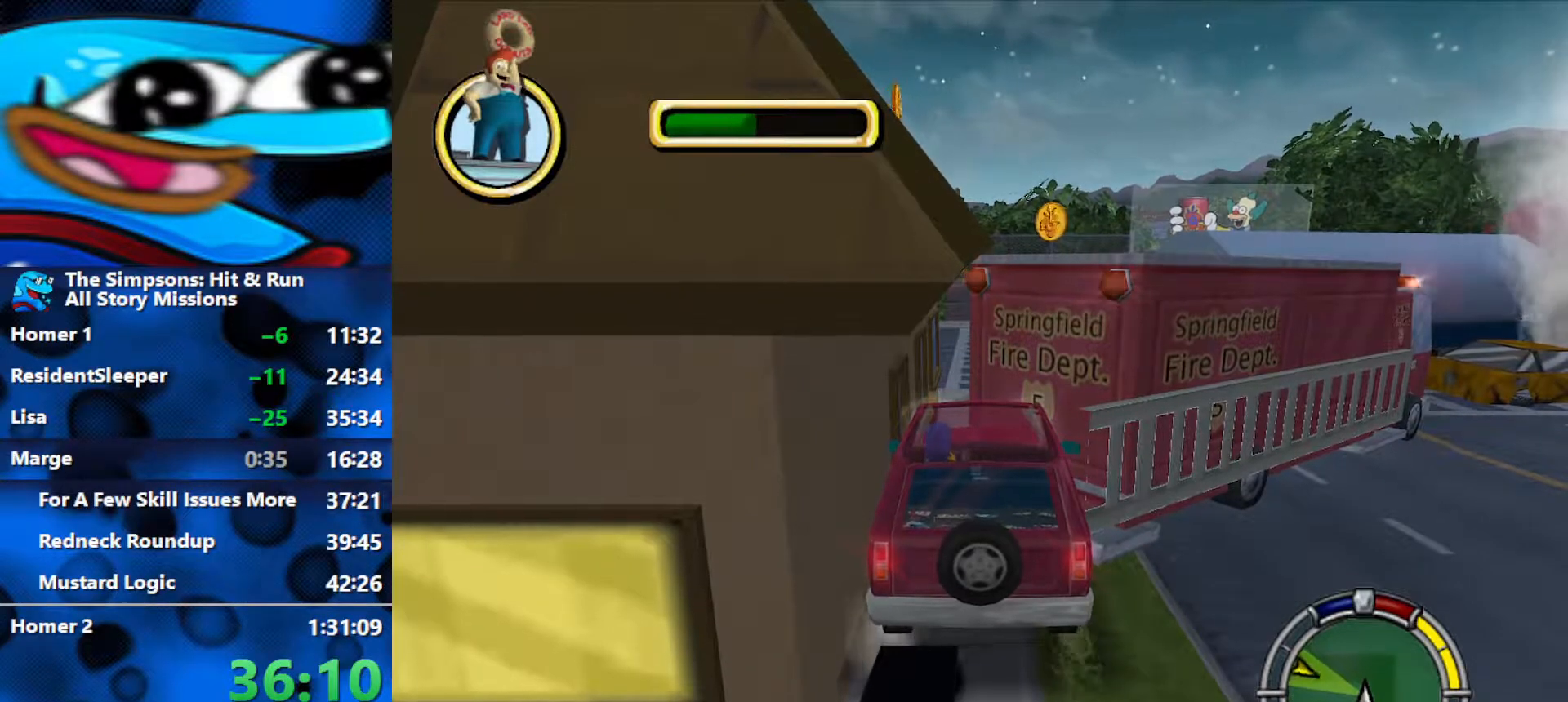
{"buttons": [], "left_stick": "center", "right_stick": "center", "events": []}
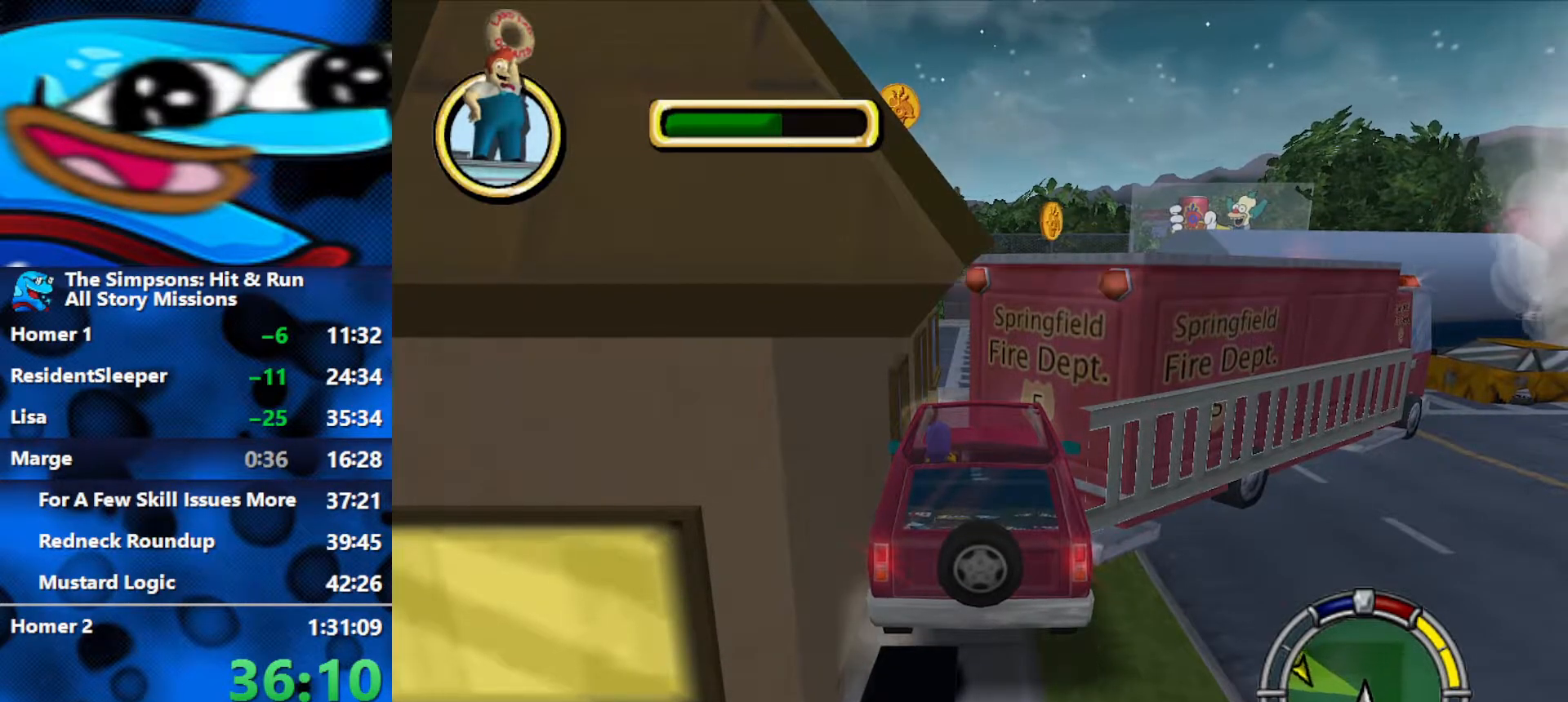
{"buttons": [], "left_stick": "center", "right_stick": "center", "events": []}
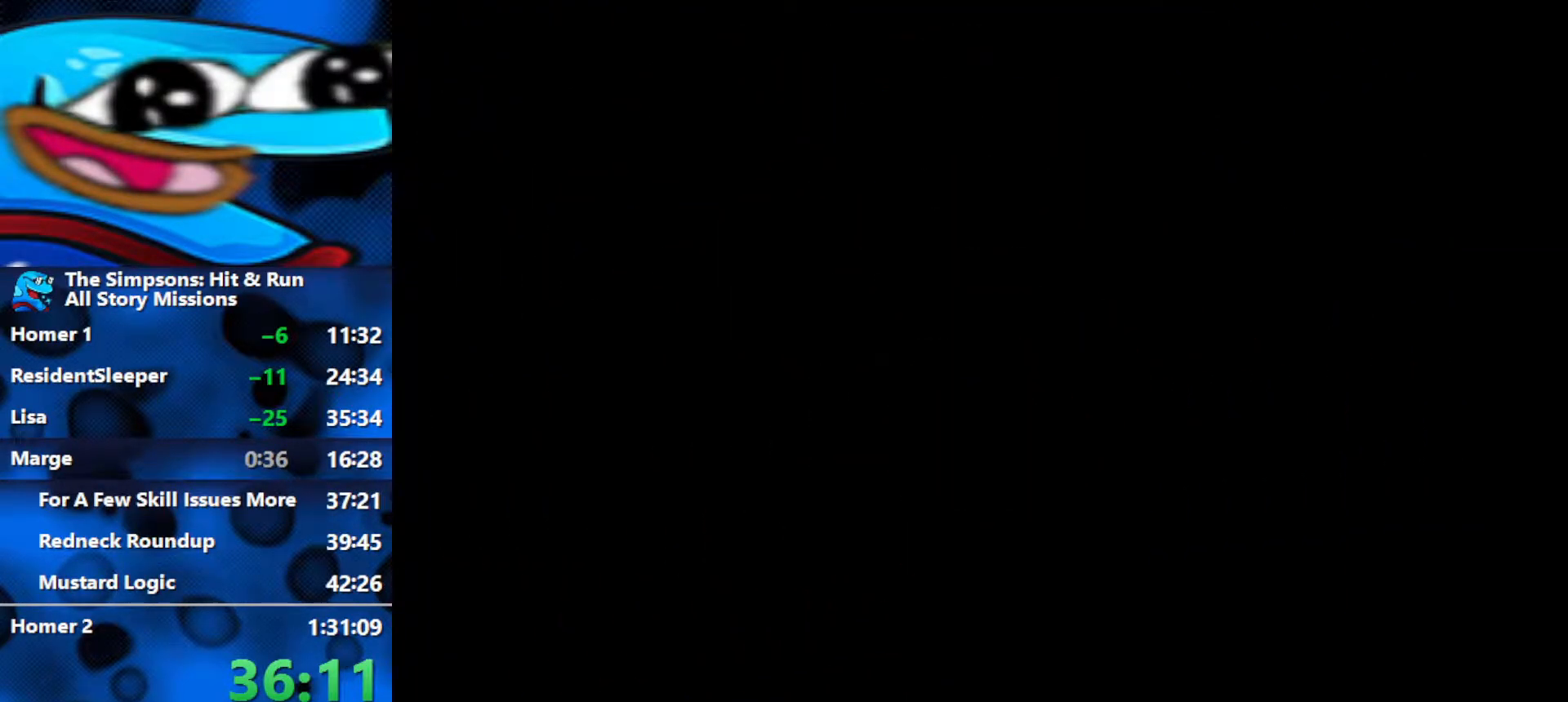
{"buttons": [], "left_stick": "up-right", "right_stick": "center", "events": [[300, "left_stick", "up-right"]]}
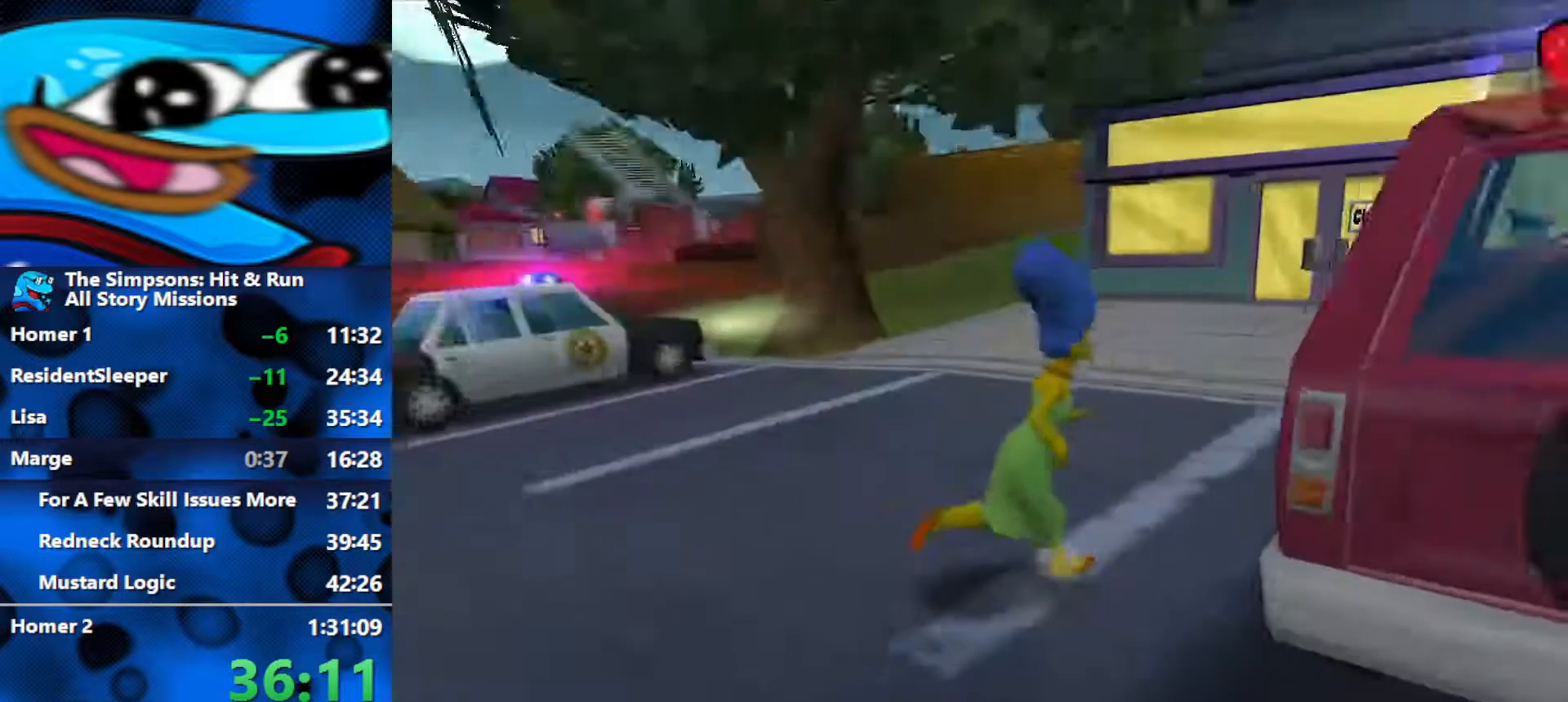
{"buttons": ["B"], "left_stick": "up-right", "right_stick": "center", "events": [[133, "B", "down"]]}
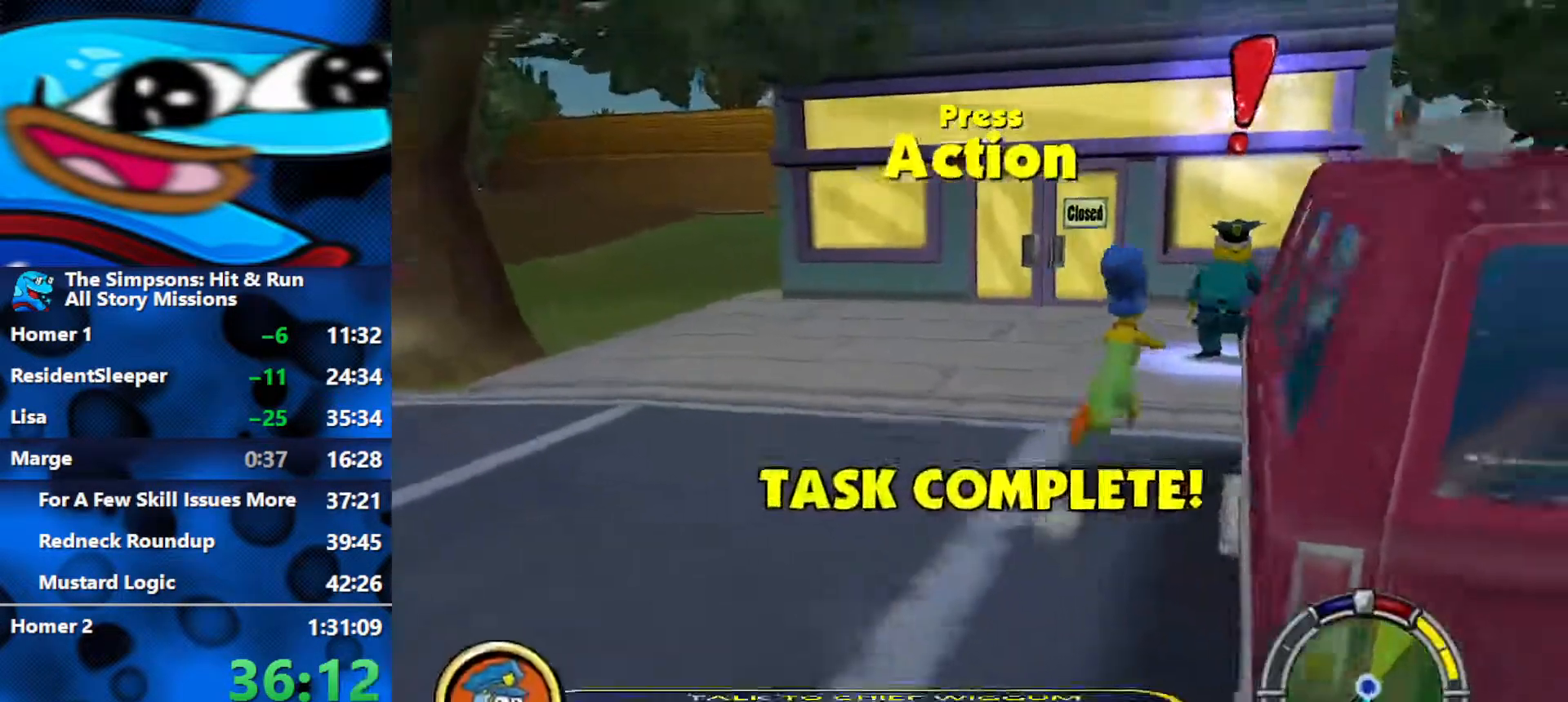
{"buttons": ["B", "Y"], "left_stick": "up", "right_stick": "center", "events": [[350, "left_stick", "up"], [500, "Y", "down"]]}
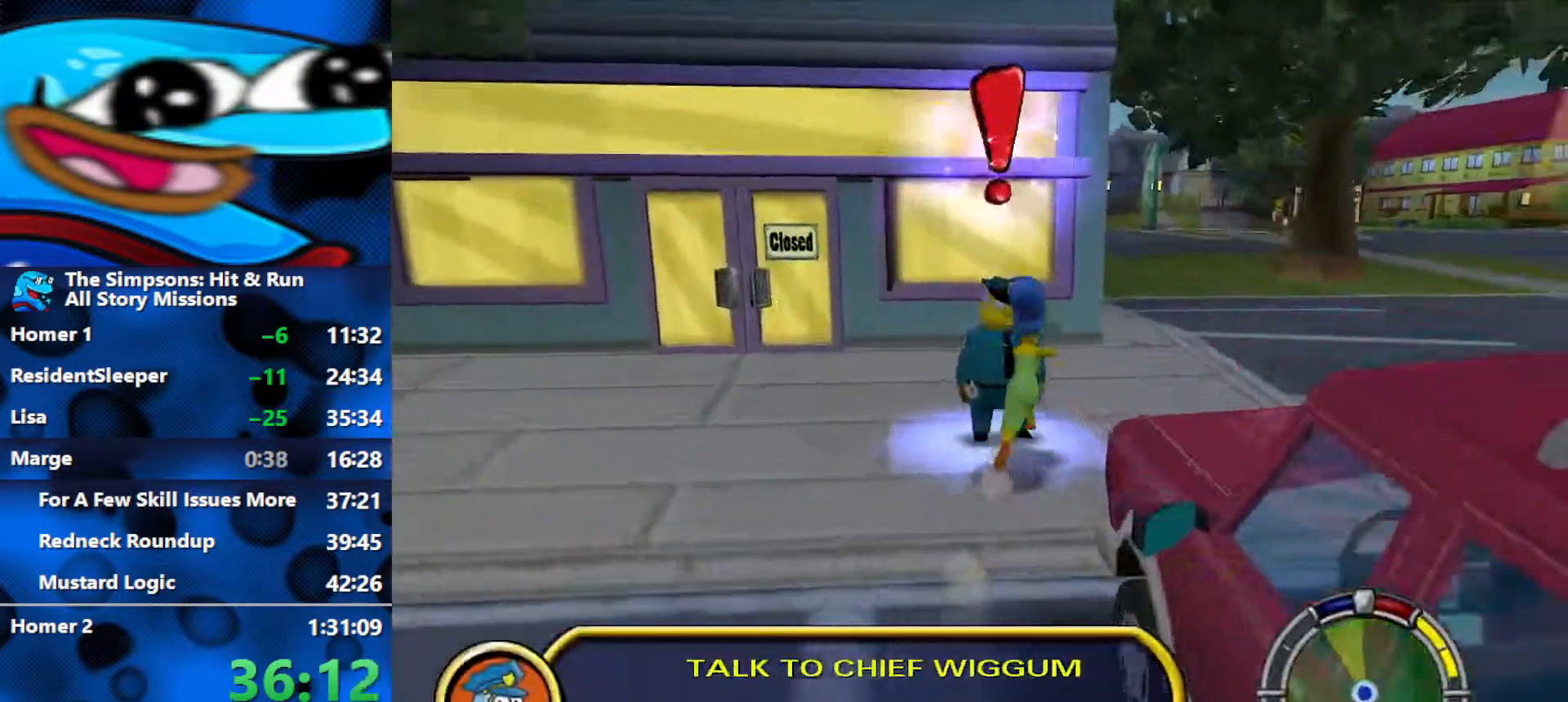
{"buttons": [], "left_stick": "center", "right_stick": "center", "events": [[50, "B", "up"], [133, "Y", "up"], [150, "left_stick", "center"], [283, "R3", "down"], [350, "R3", "up"], [417, "R3", "down"], [467, "R3", "up"]]}
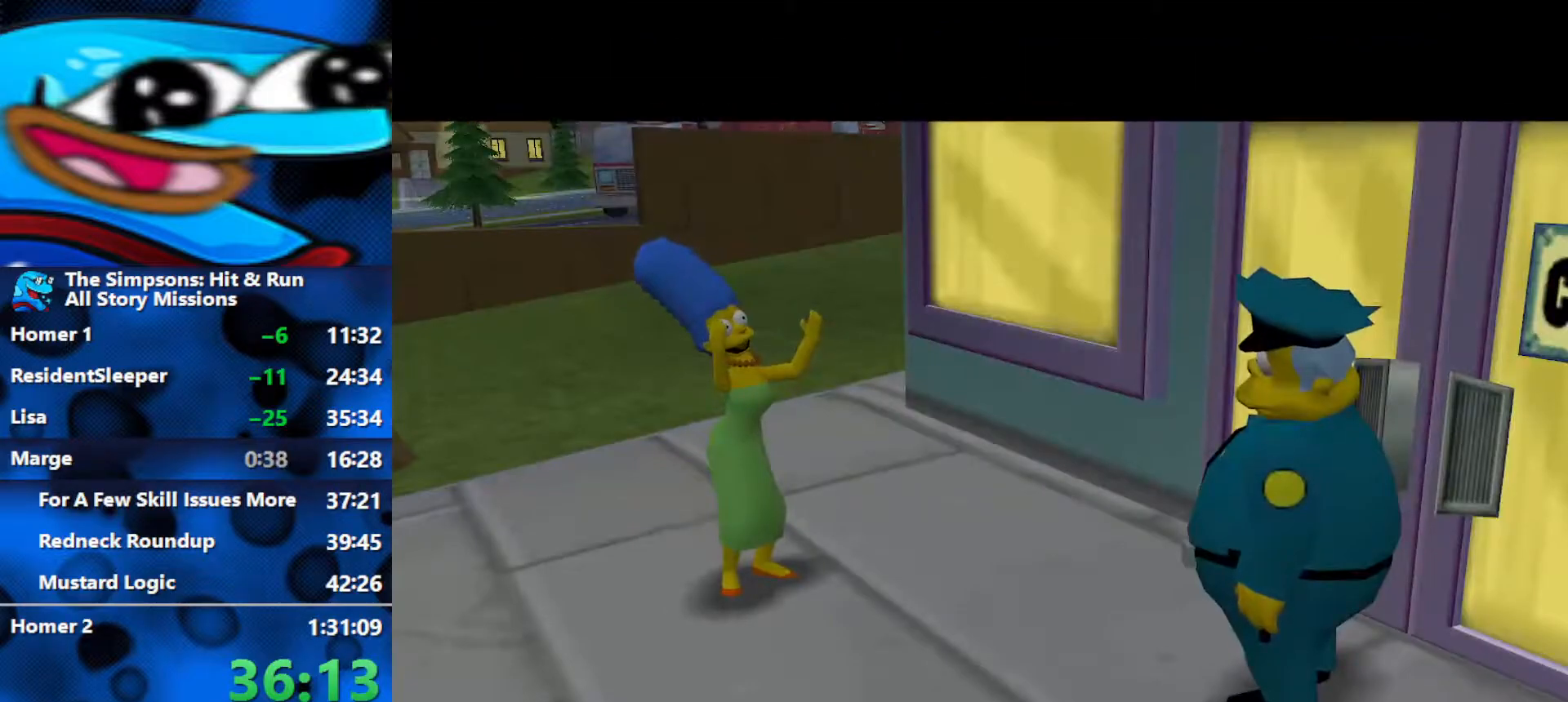
{"buttons": ["B"], "left_stick": "up-left", "right_stick": "center", "events": [[117, "R3", "down"], [117, "left_stick", "left"], [283, "R3", "up"], [450, "B", "down"], [483, "left_stick", "up-left"]]}
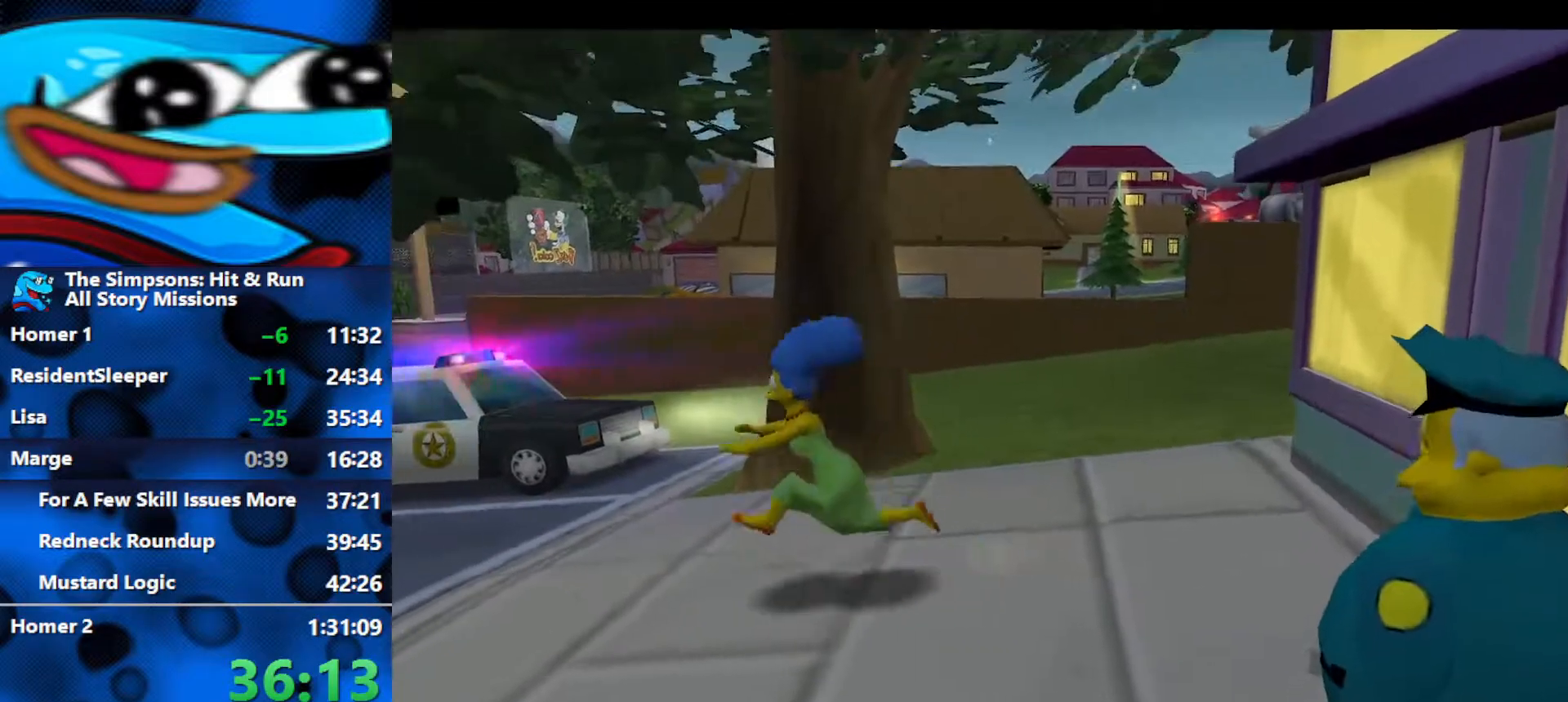
{"buttons": ["B"], "left_stick": "up-left", "right_stick": "center", "events": [[183, "B", "up"], [367, "B", "down"]]}
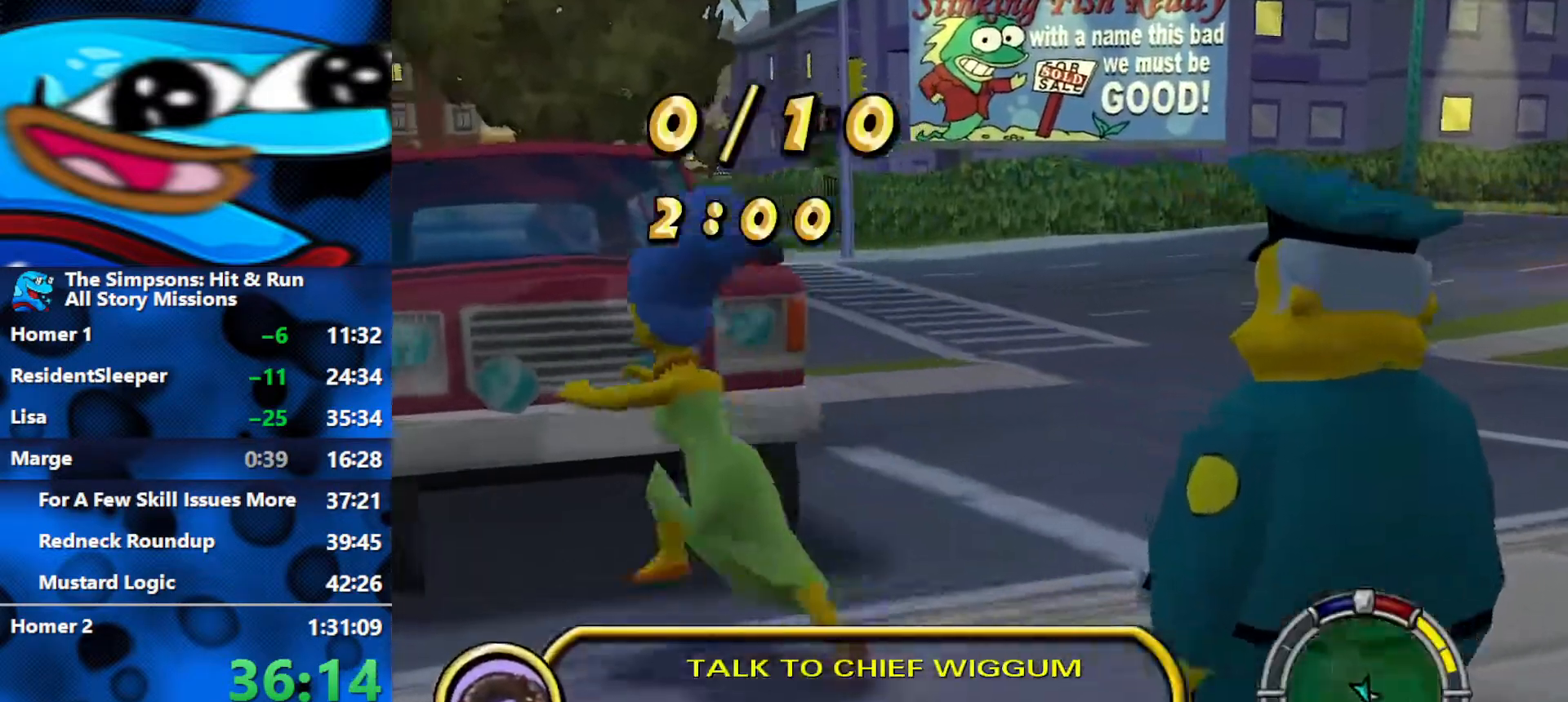
{"buttons": ["Y", "R2"], "left_stick": "up", "right_stick": "center", "events": [[100, "A", "down"], [100, "left_stick", "up"], [117, "B", "up"], [167, "R2", "down"], [233, "A", "up"], [350, "Y", "down"], [417, "Y", "up"], [500, "Y", "down"]]}